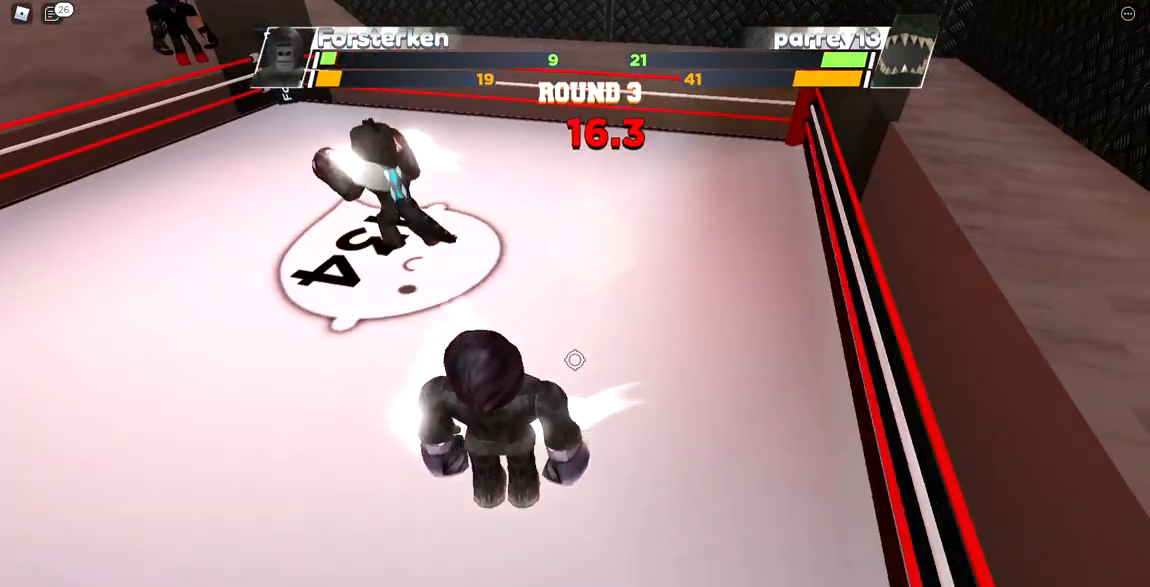
Gameplay with keyboard; each line is a JSON object with the keys held at the frame after it. "events" lists presses ("down") and releases ("up") of "c", "ctrl", "e", "f", "r", "space" and "x" between this image and that frame as [ms after this image, input, new state], when the widget could be followed in between. No other keys are recorded. Mouse input is not recorded.
{"keys": [], "events": []}
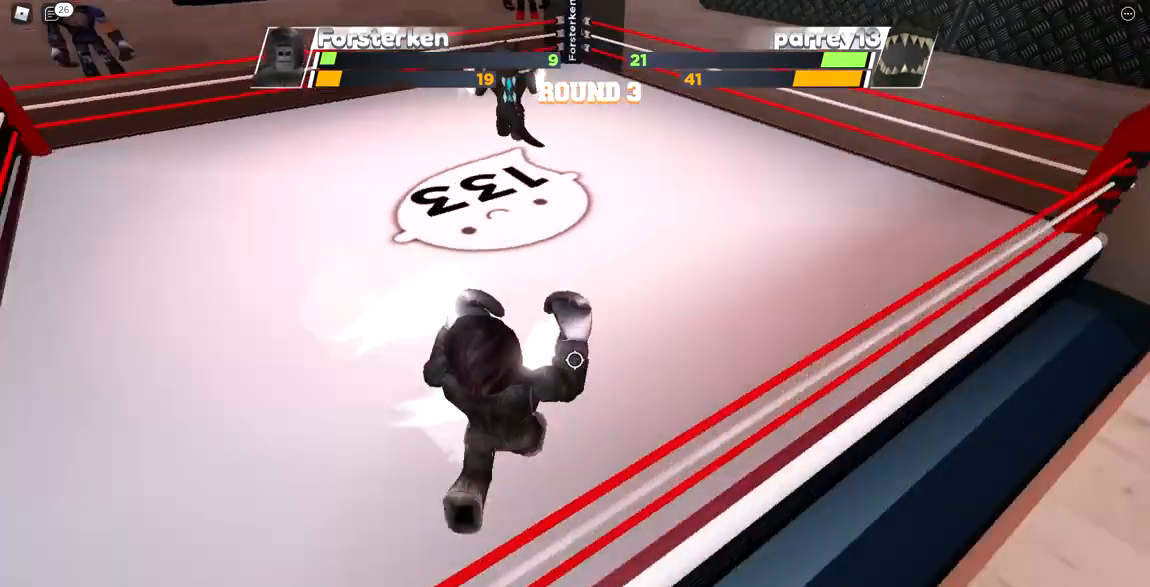
{"keys": ["space"], "events": [[310, "space", "down"]]}
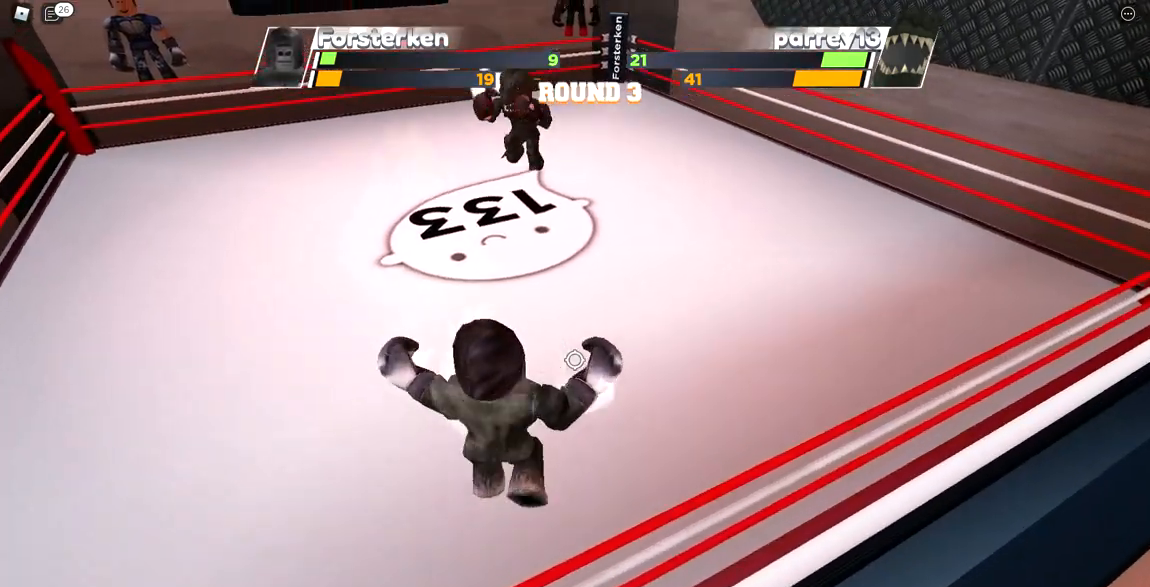
{"keys": ["space"], "events": []}
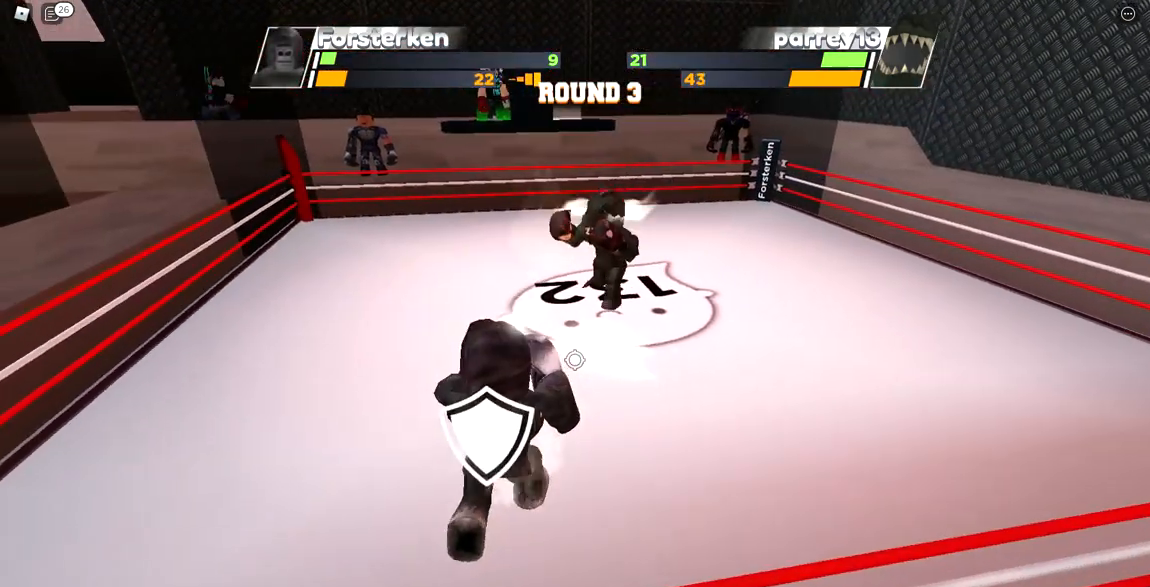
{"keys": ["space"], "events": []}
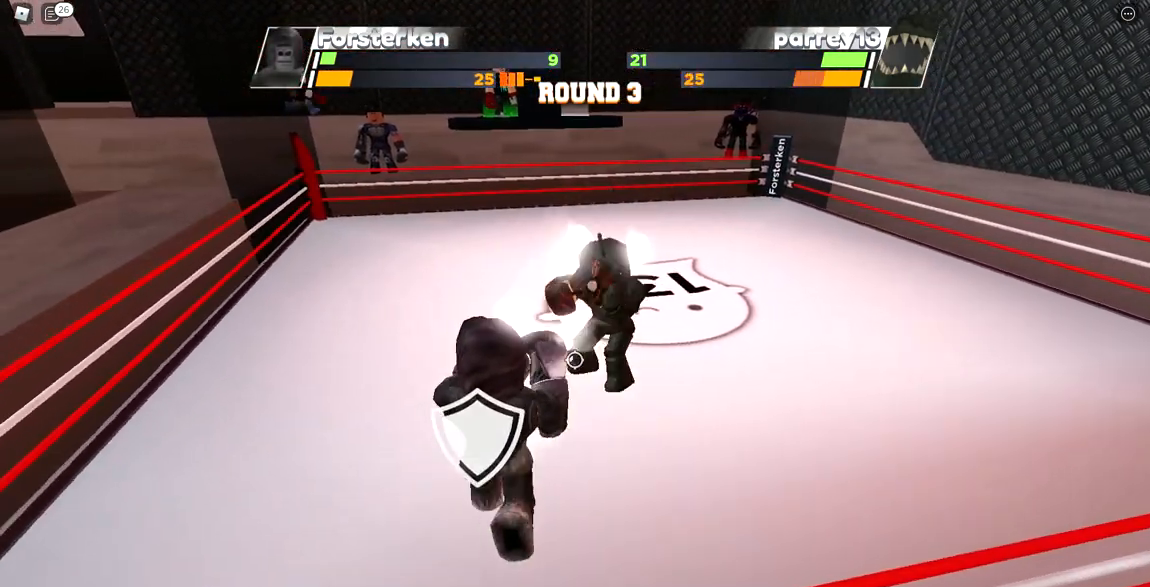
{"keys": ["space"], "events": []}
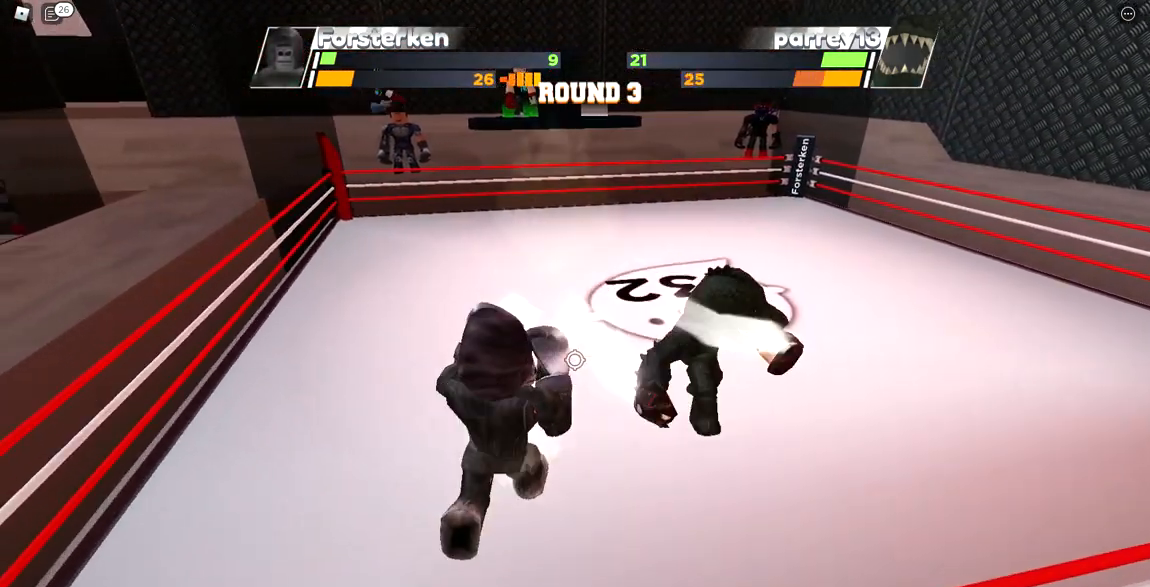
{"keys": ["space"], "events": []}
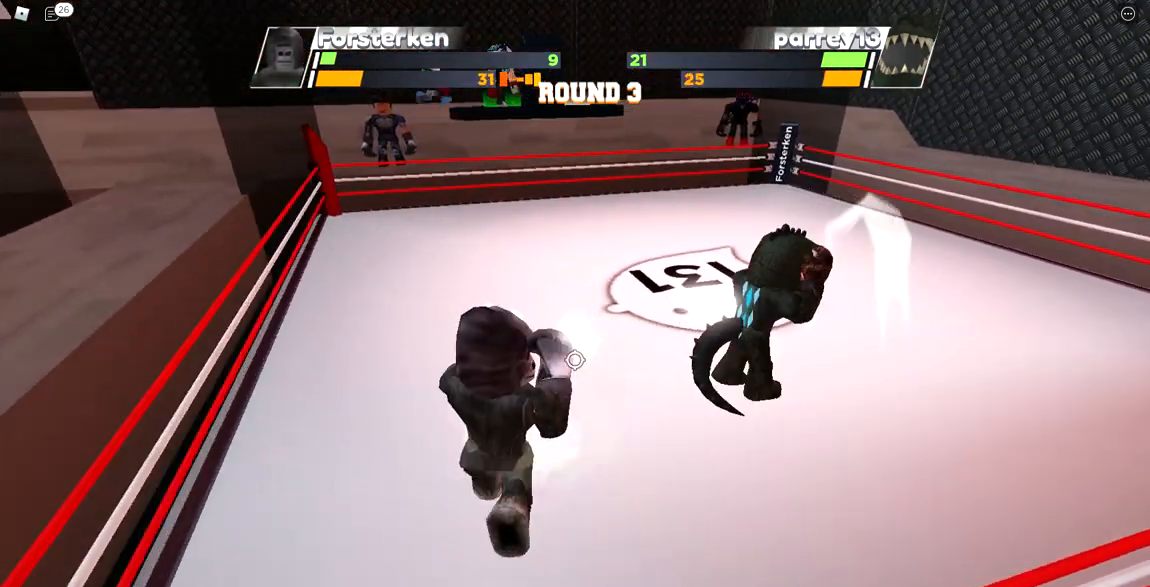
{"keys": ["space"], "events": []}
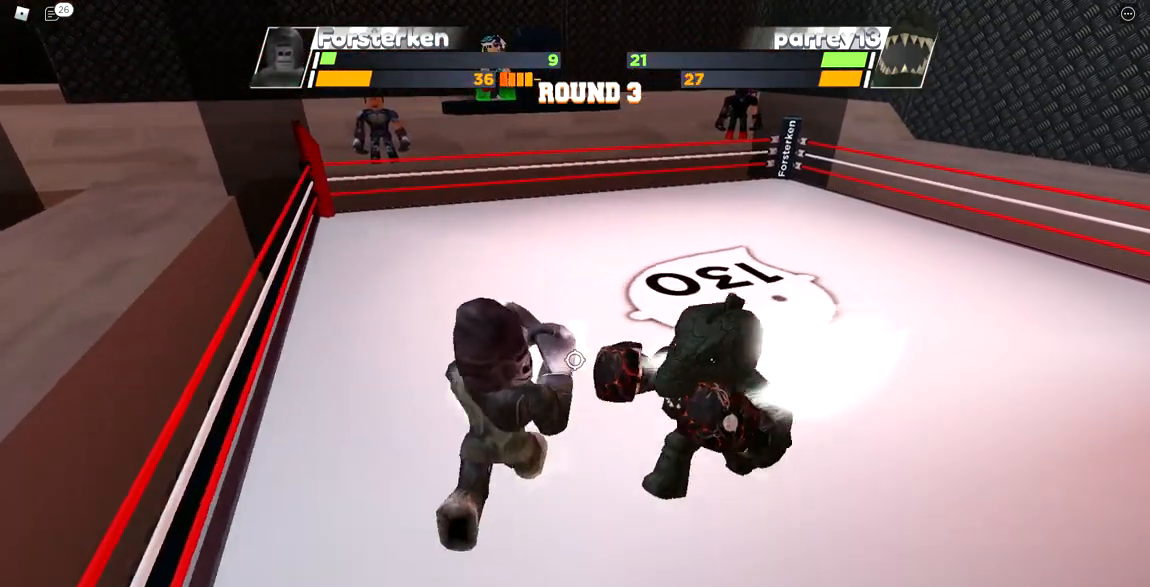
{"keys": ["space"], "events": []}
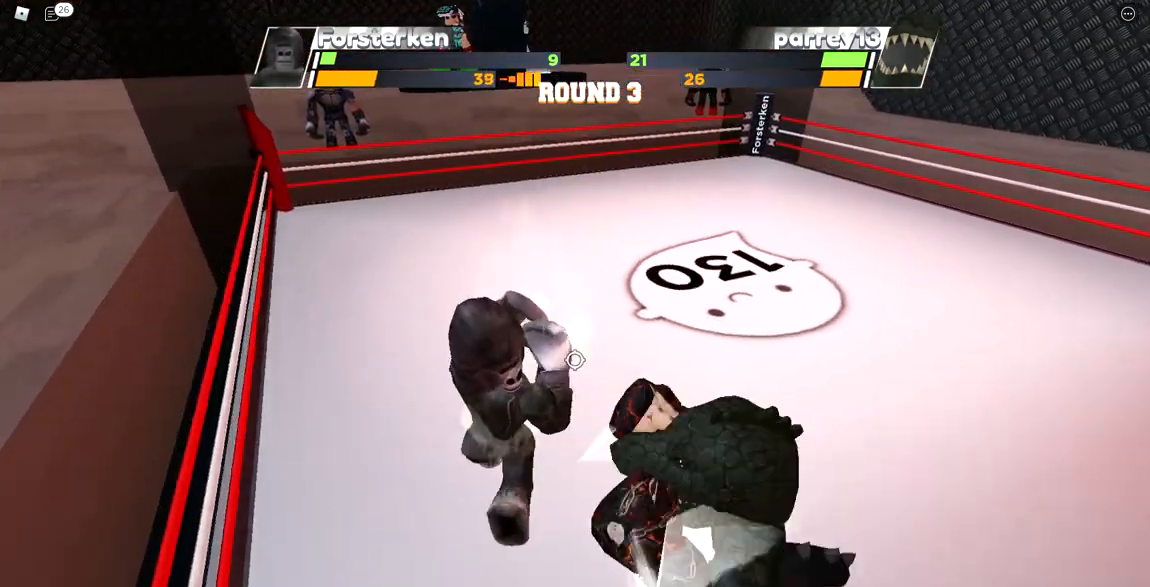
{"keys": [], "events": [[173, "space", "up"]]}
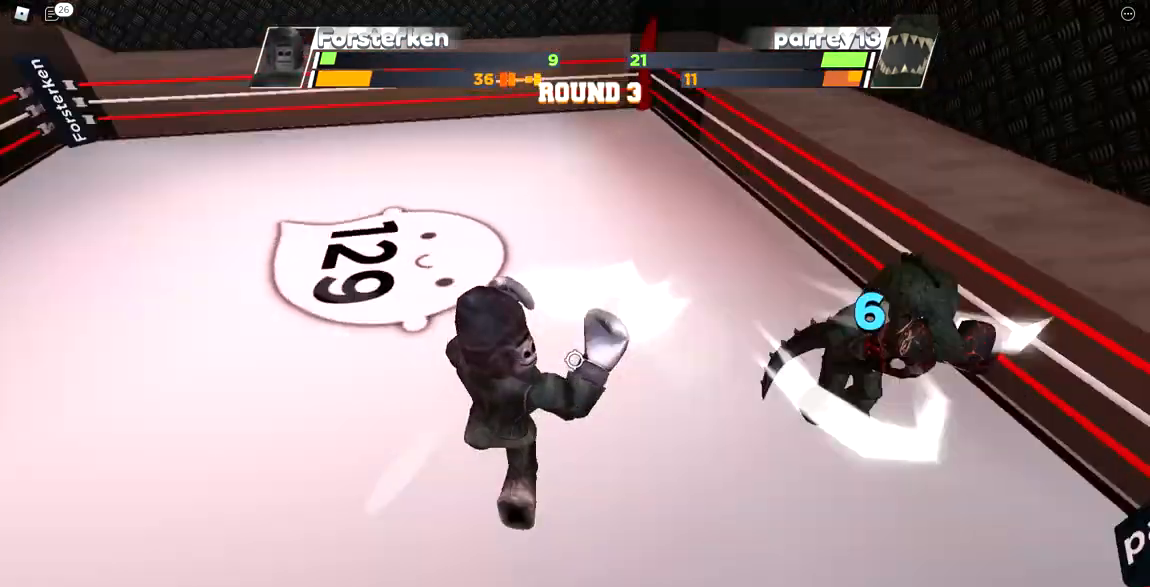
{"keys": [], "events": []}
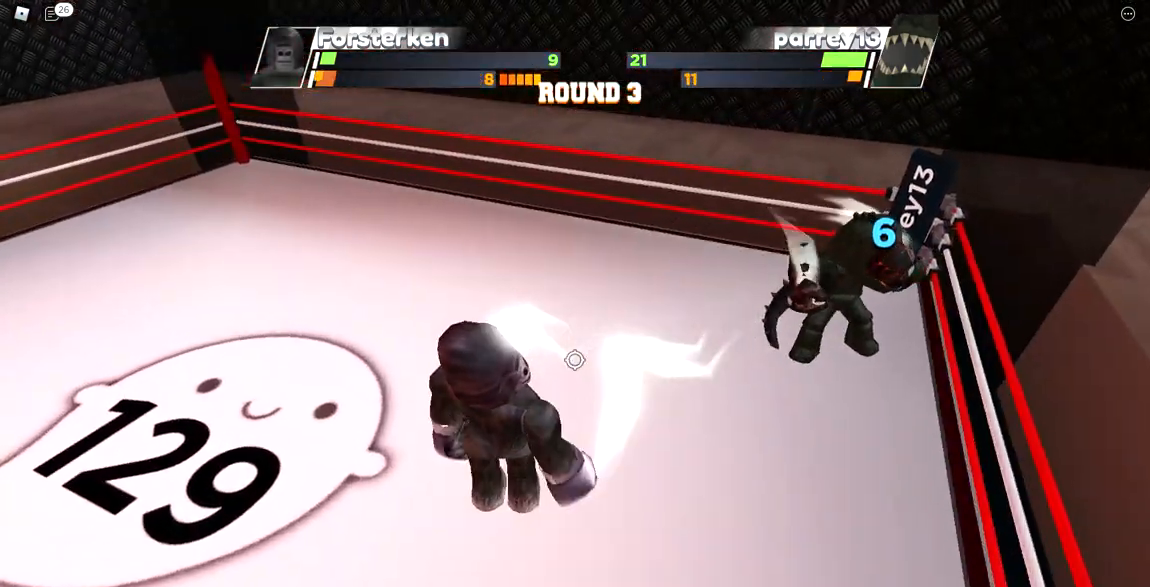
{"keys": [], "events": []}
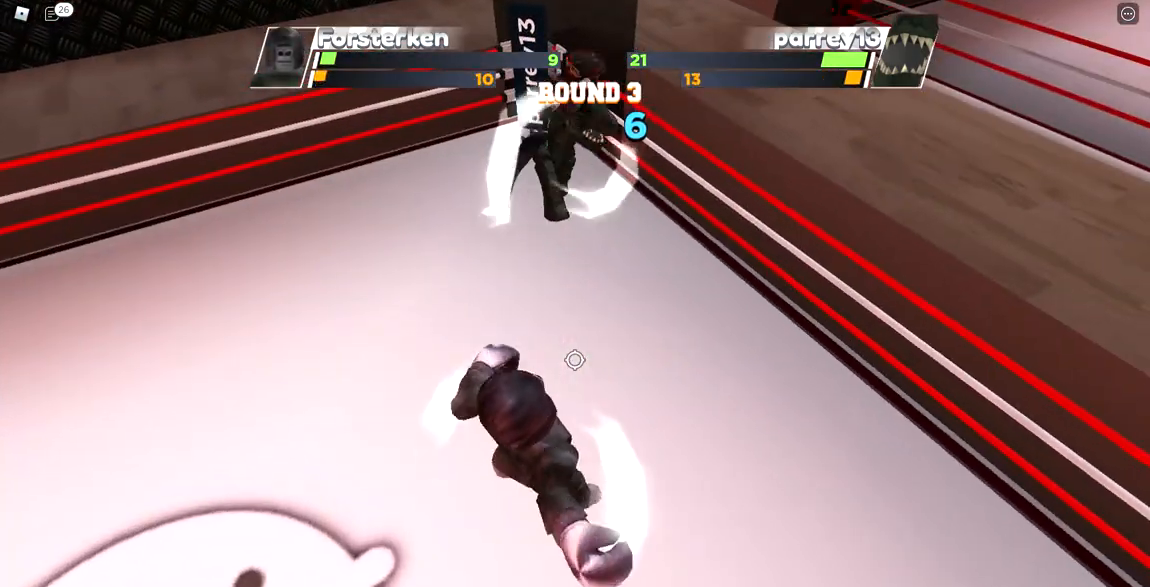
{"keys": [], "events": []}
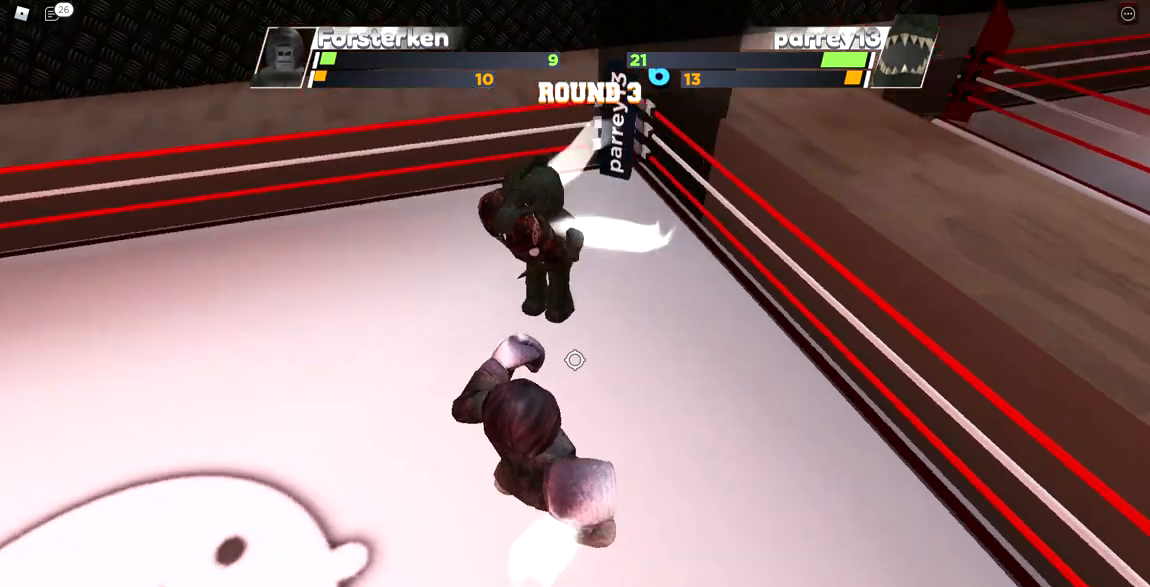
{"keys": [], "events": []}
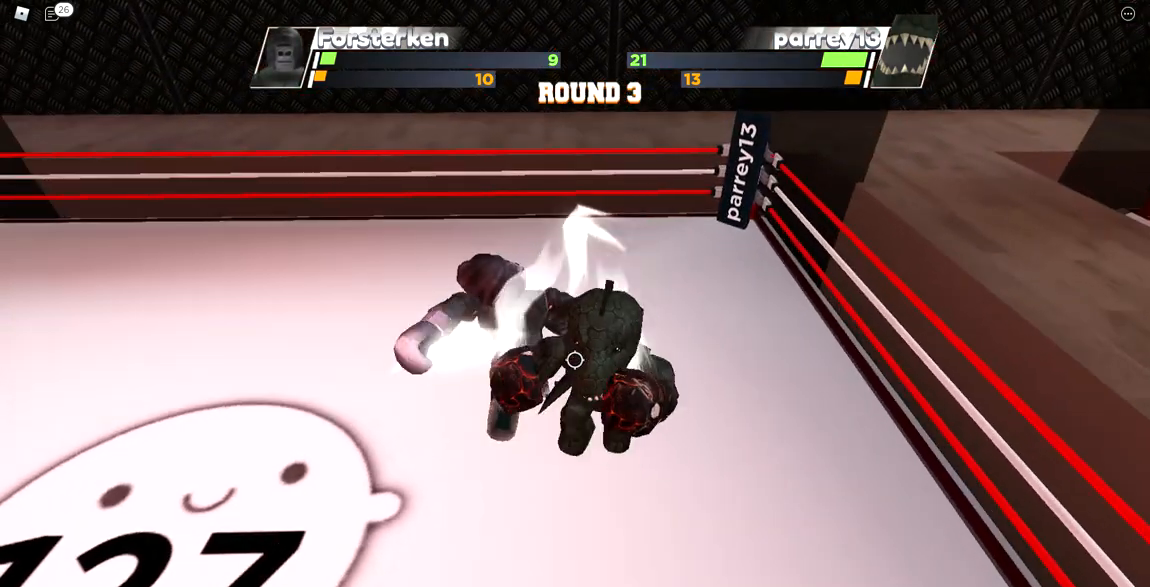
{"keys": [], "events": []}
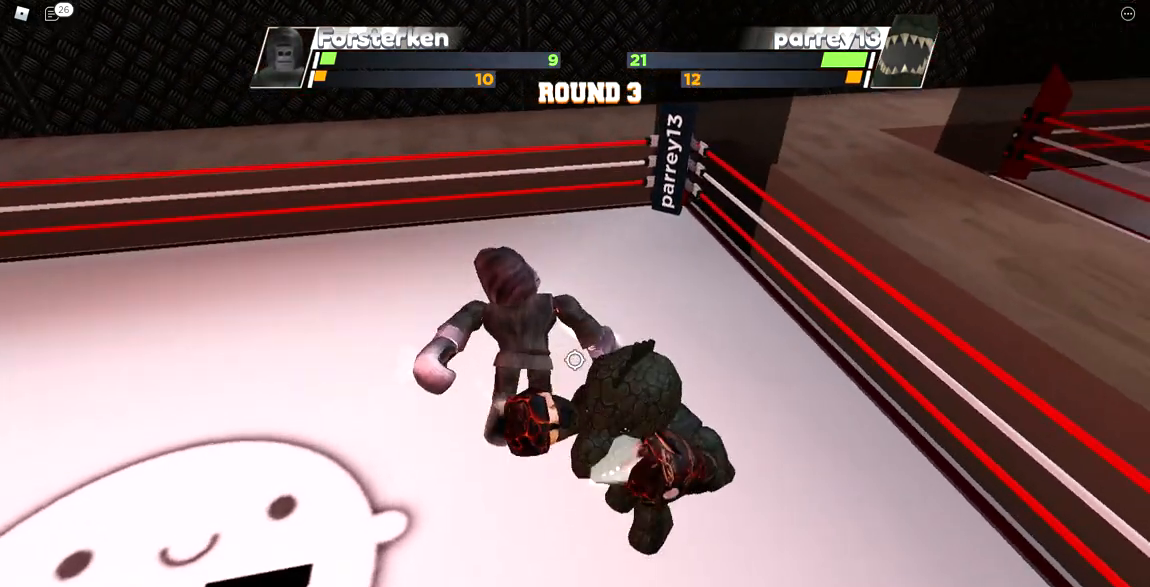
{"keys": [], "events": []}
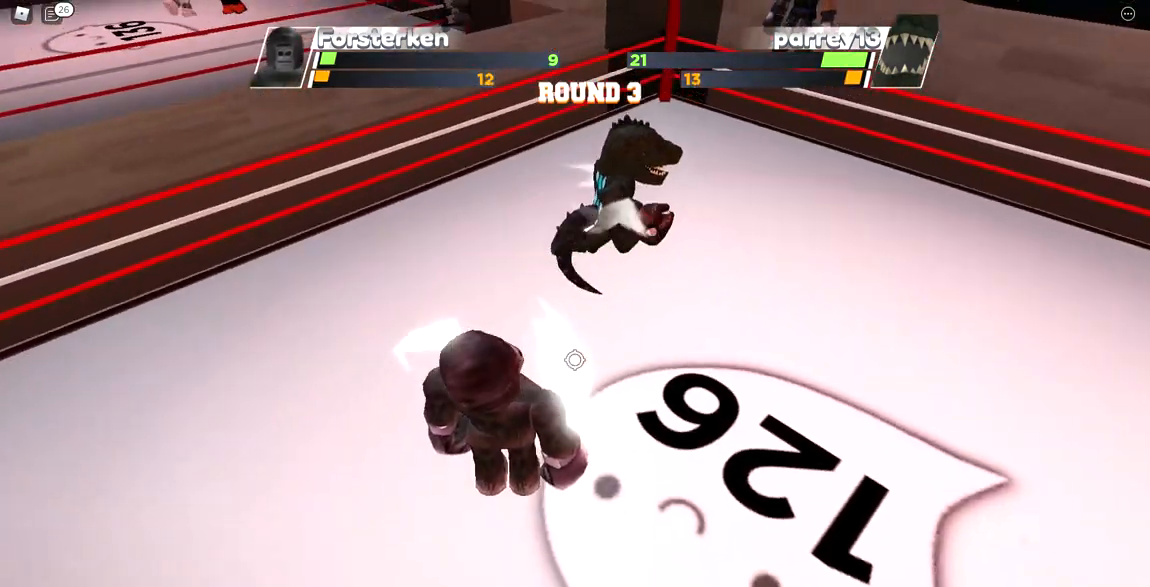
{"keys": ["space"], "events": [[448, "space", "down"]]}
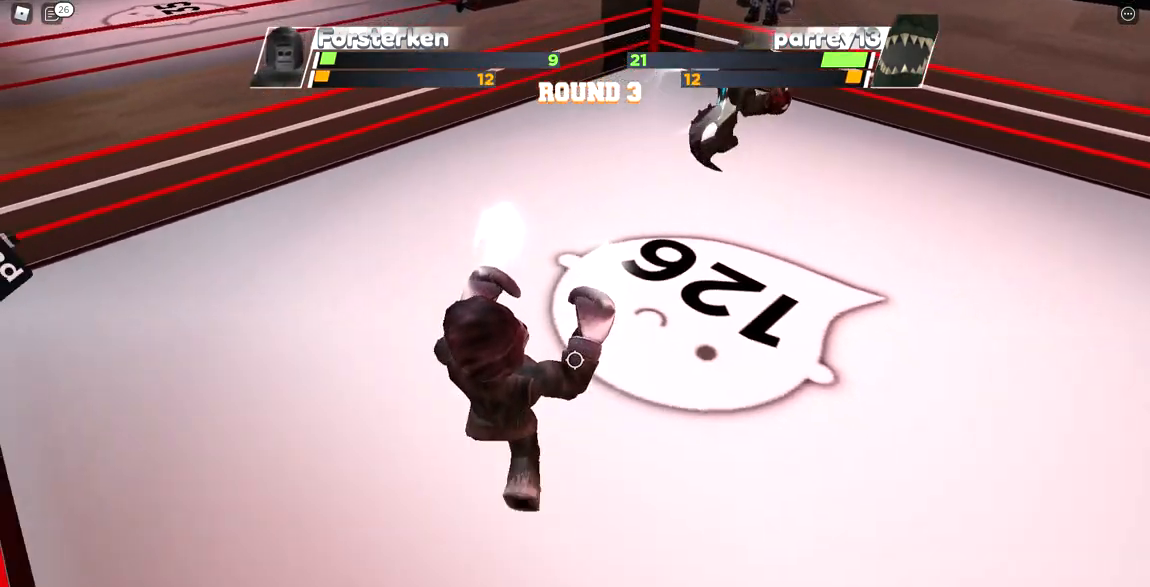
{"keys": ["space"], "events": []}
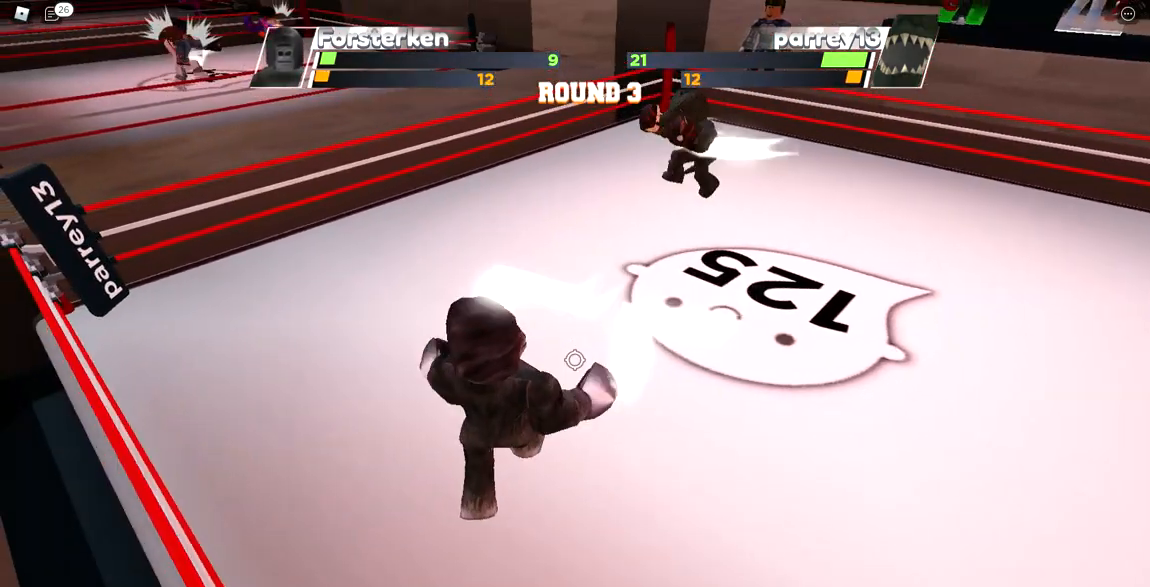
{"keys": ["space"], "events": []}
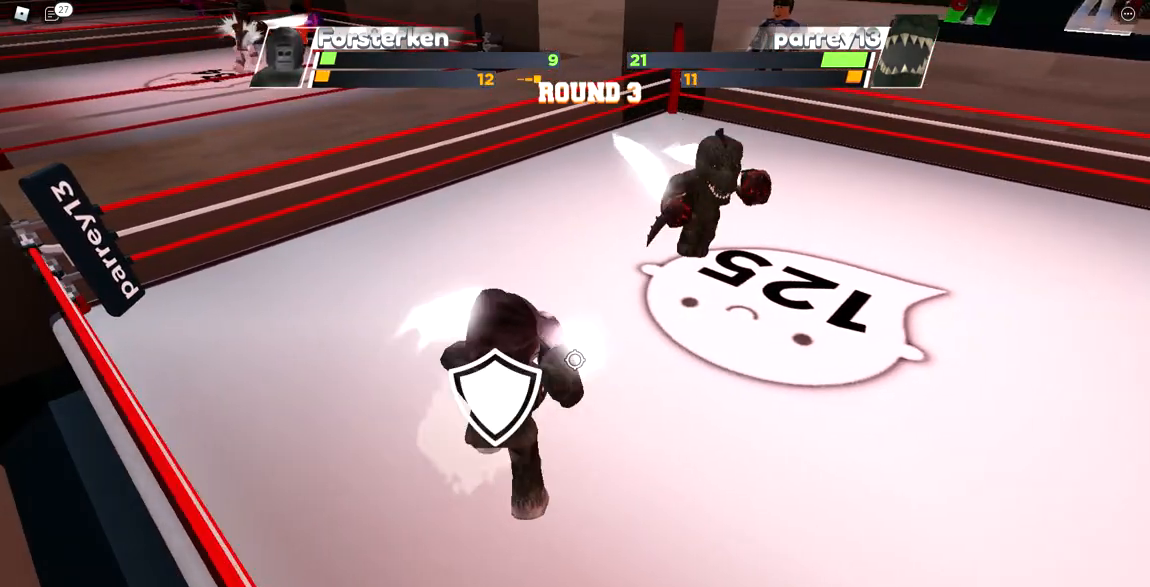
{"keys": ["space"], "events": []}
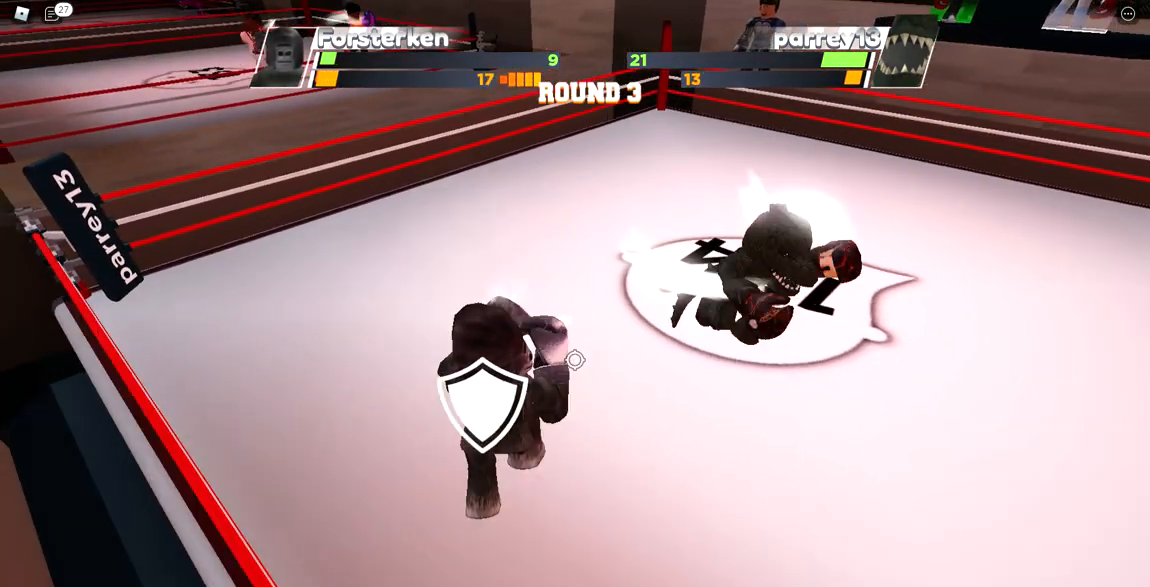
{"keys": ["space"], "events": []}
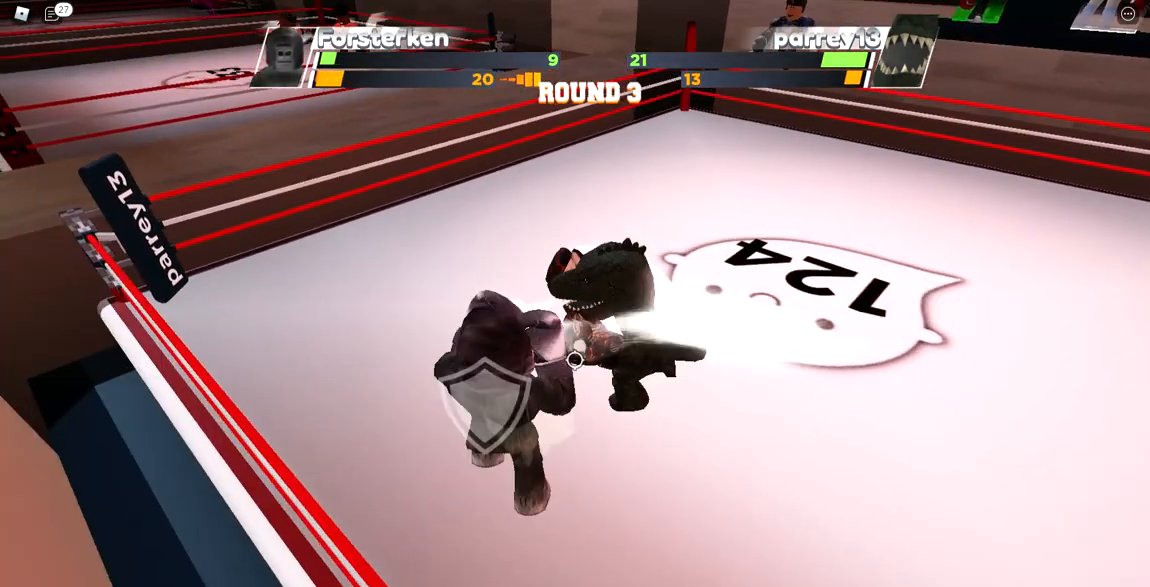
{"keys": ["space"], "events": []}
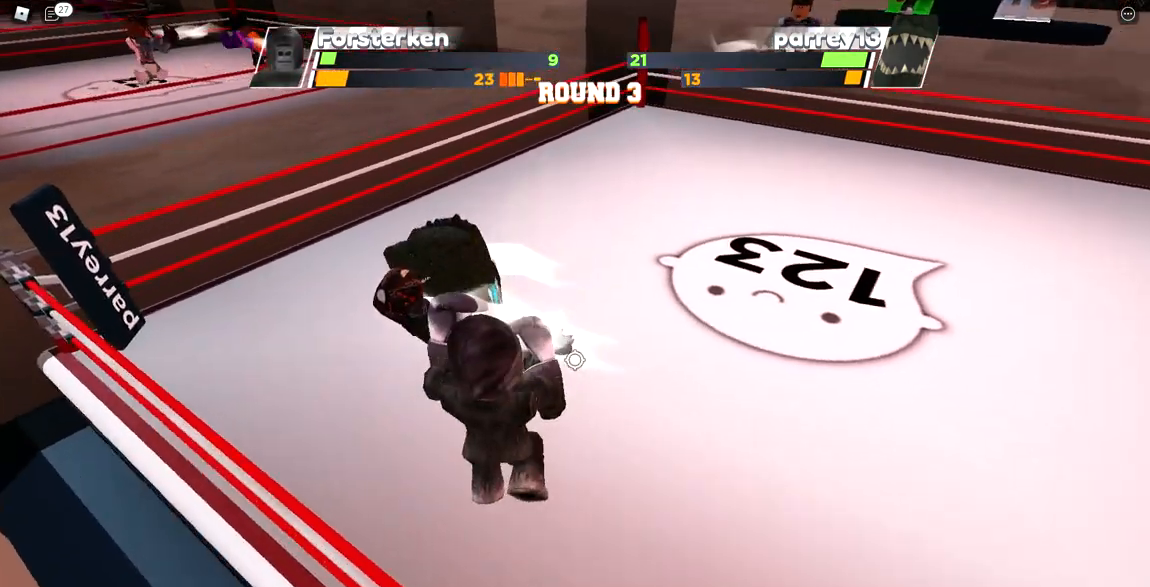
{"keys": ["space"], "events": []}
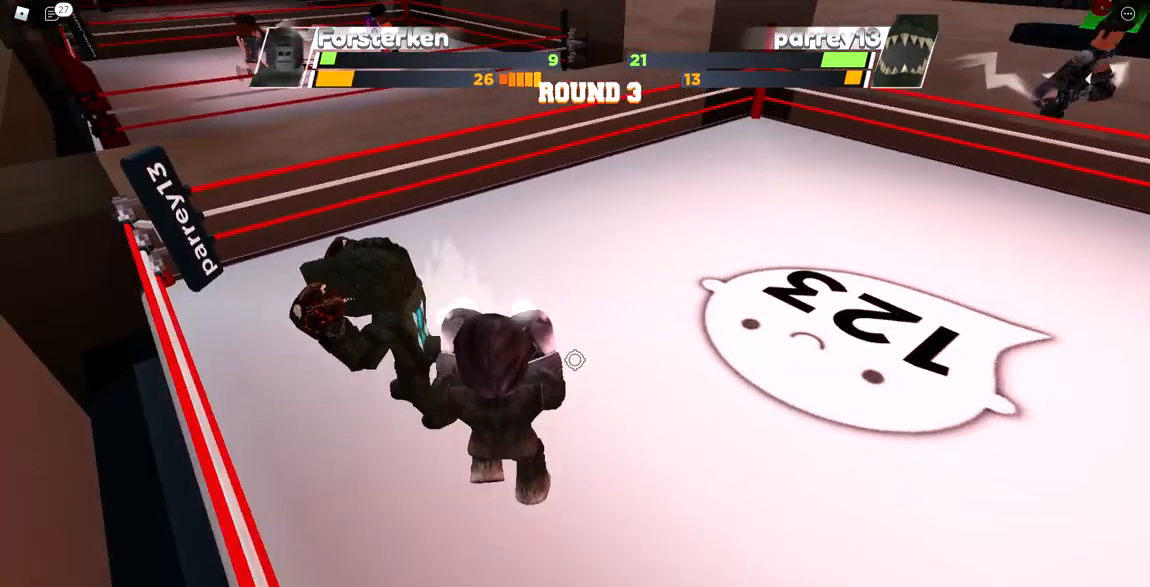
{"keys": ["space"], "events": []}
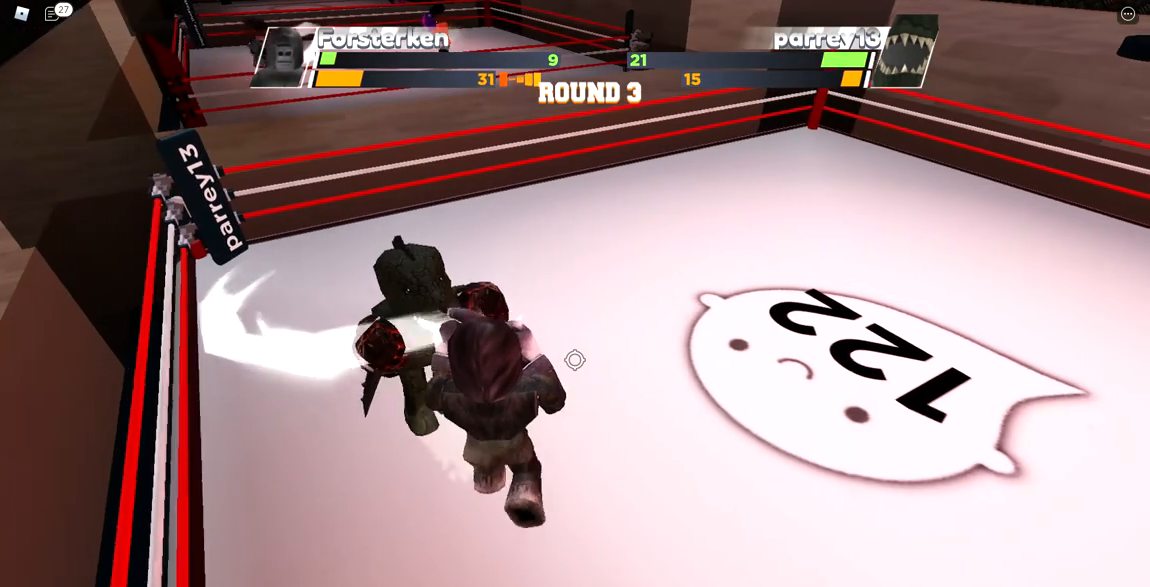
{"keys": ["space"], "events": []}
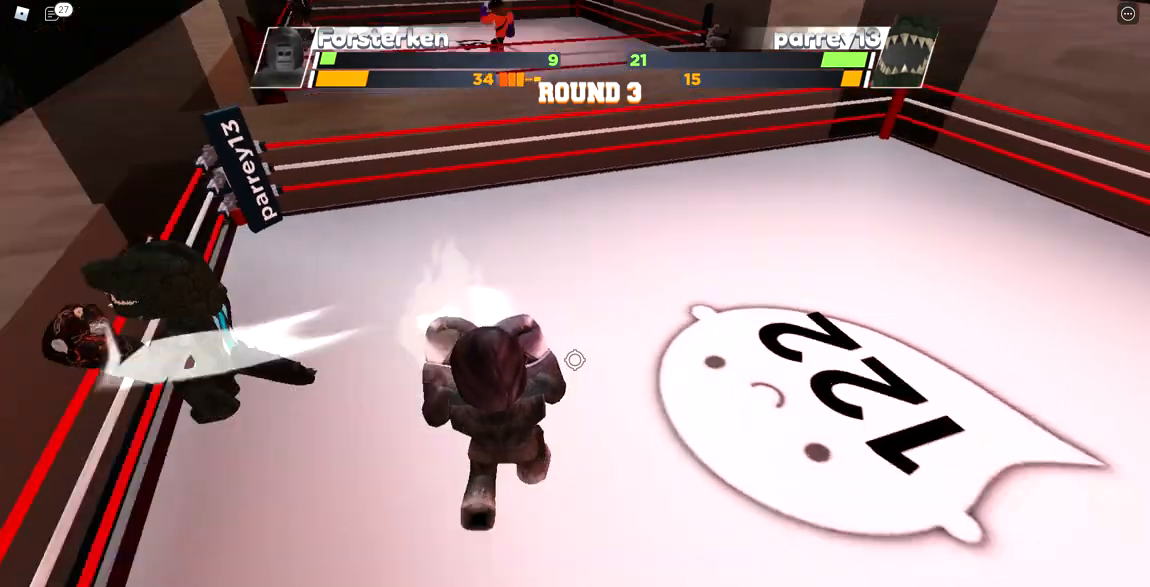
{"keys": ["space"], "events": []}
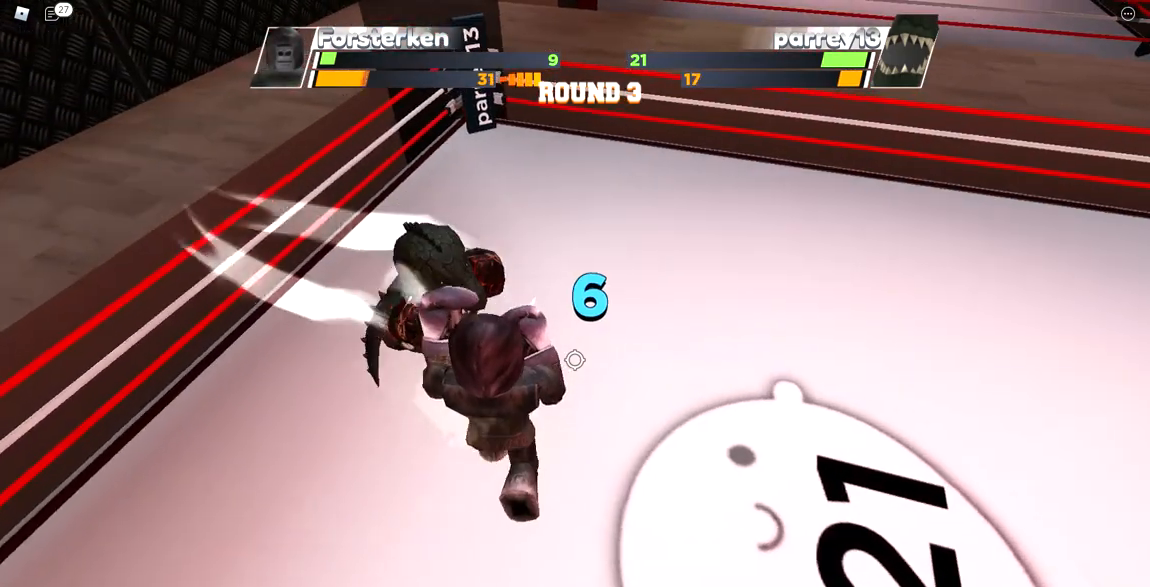
{"keys": ["space"], "events": []}
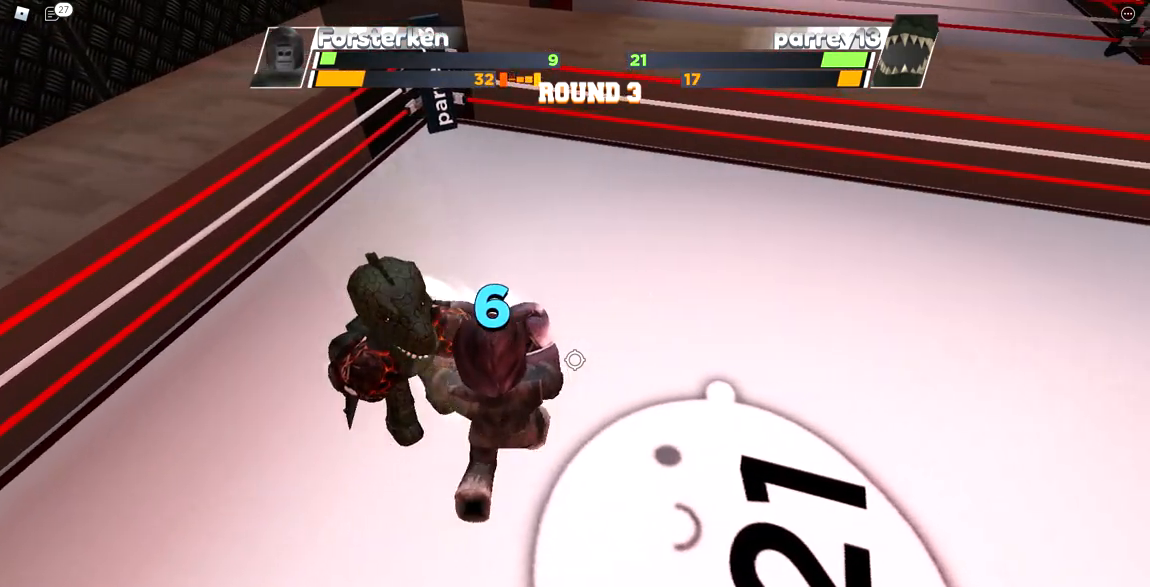
{"keys": [], "events": [[242, "space", "up"]]}